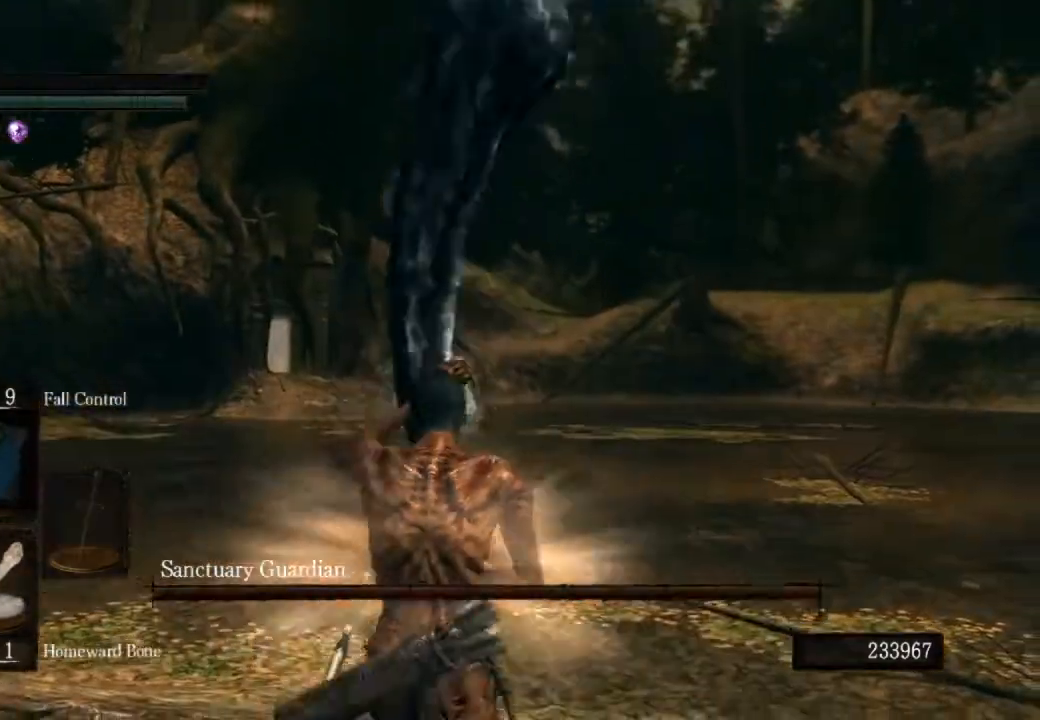
Gameplay with a controller (PlayStation layout); each line is a JSON object with the inputs held at the frame after it (dt_ms = milliseconds from this image to that frame). "events" lists button and stick changes between this image and that frame as [ms after this image, input, new state], when the widget could be followed in between.
{"dt_ms": 500, "buttons": ["CIRCLE", "L1"], "left_stick": "up", "right_stick": "center", "events": []}
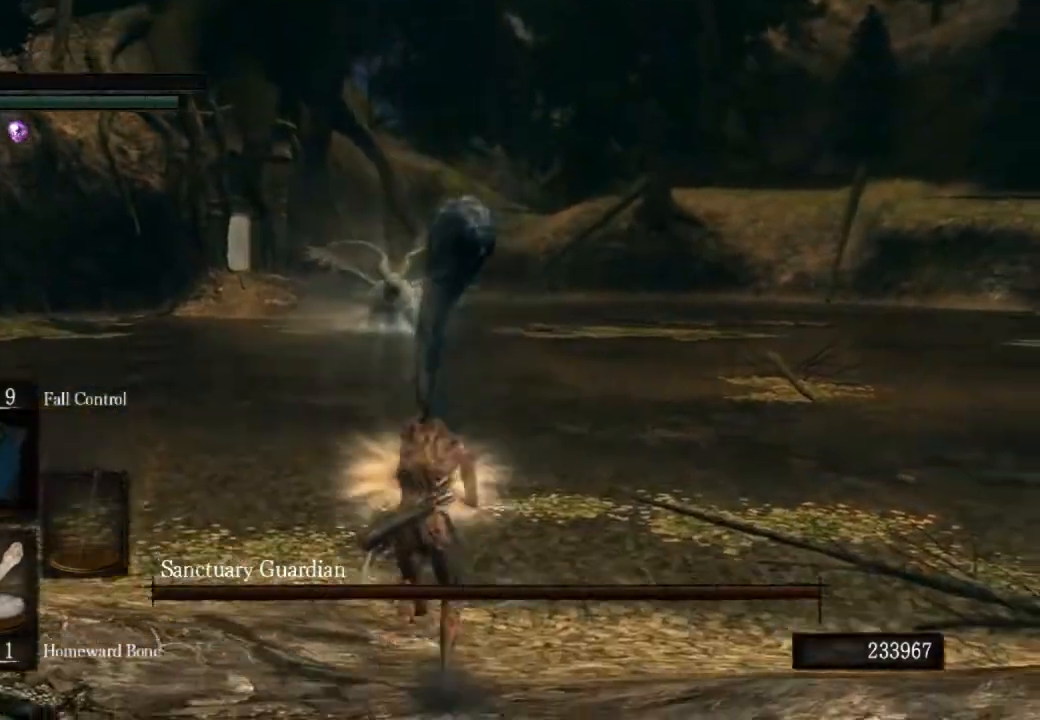
{"dt_ms": 500, "buttons": ["CIRCLE", "L1"], "left_stick": "up", "right_stick": "center", "events": []}
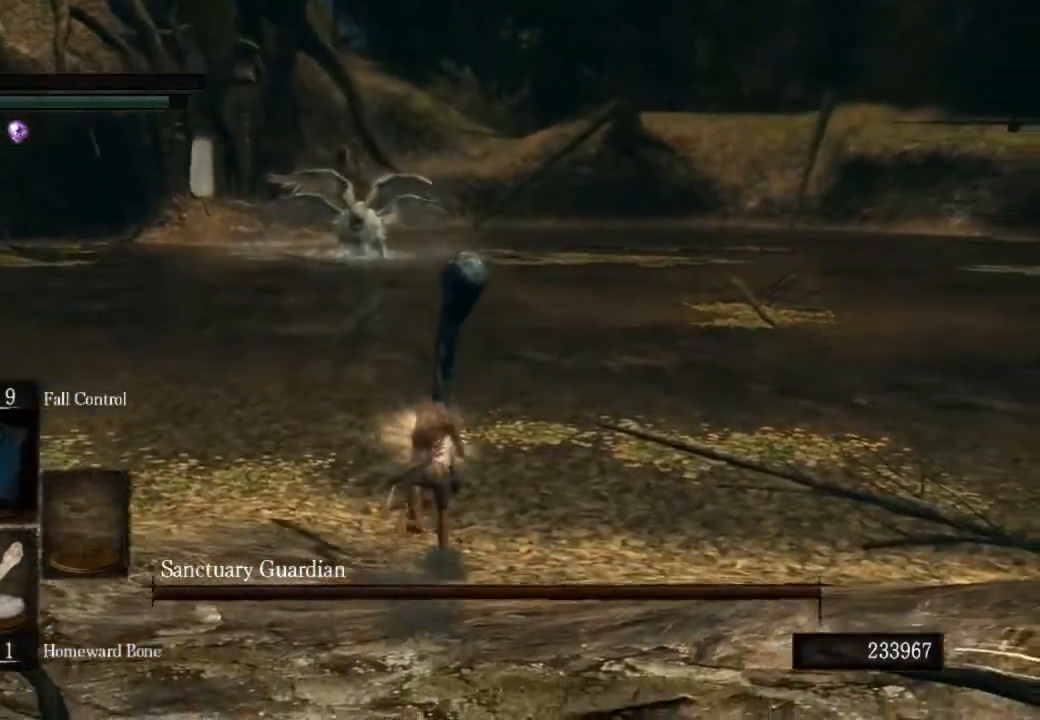
{"dt_ms": 500, "buttons": ["CIRCLE", "L1"], "left_stick": "up", "right_stick": "left", "events": [[67, "right_stick", "left"]]}
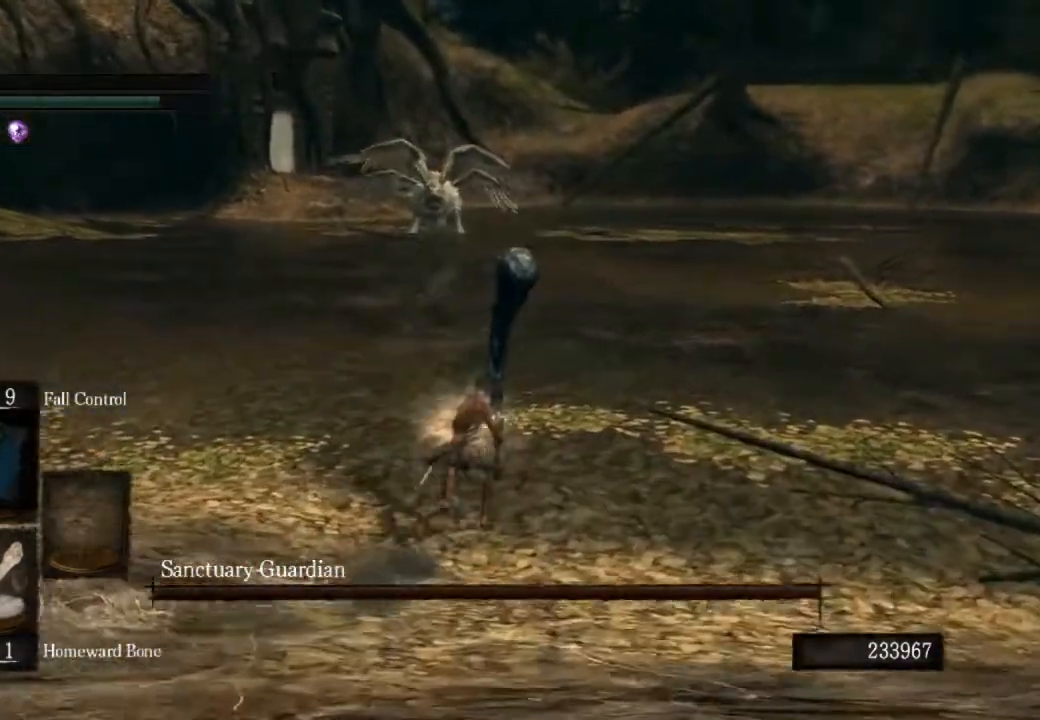
{"dt_ms": 500, "buttons": ["CIRCLE", "L1"], "left_stick": "up-right", "right_stick": "left", "events": [[500, "left_stick", "up-right"]]}
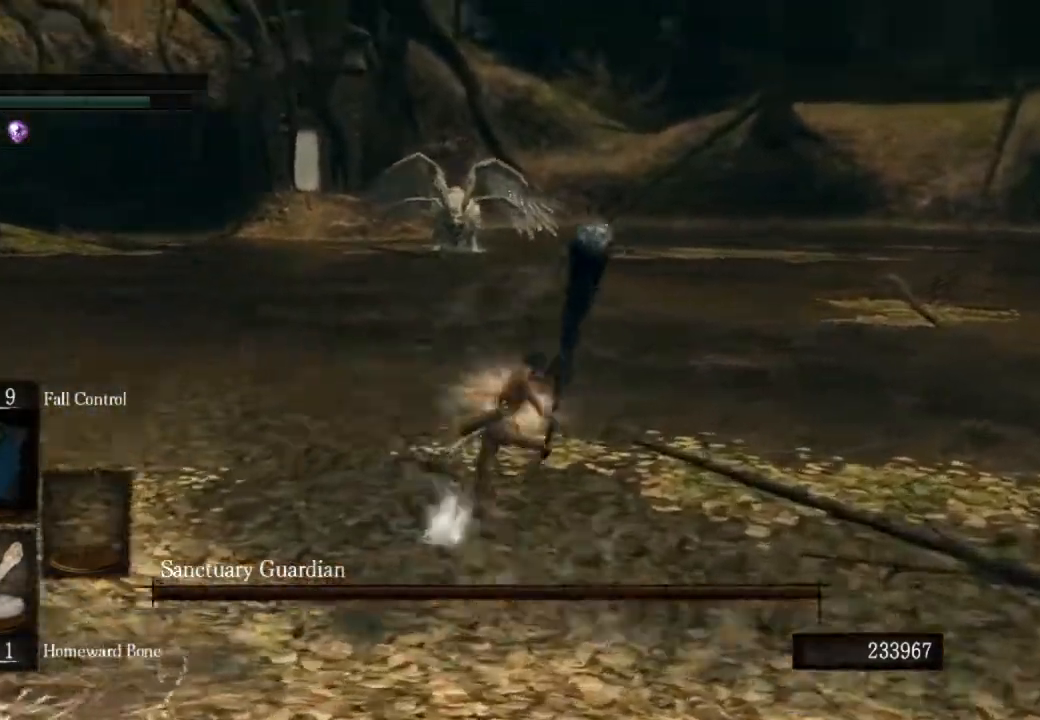
{"dt_ms": 500, "buttons": ["CIRCLE", "L1"], "left_stick": "right", "right_stick": "left", "events": [[133, "right_stick", "center"], [367, "left_stick", "right"], [500, "right_stick", "left"]]}
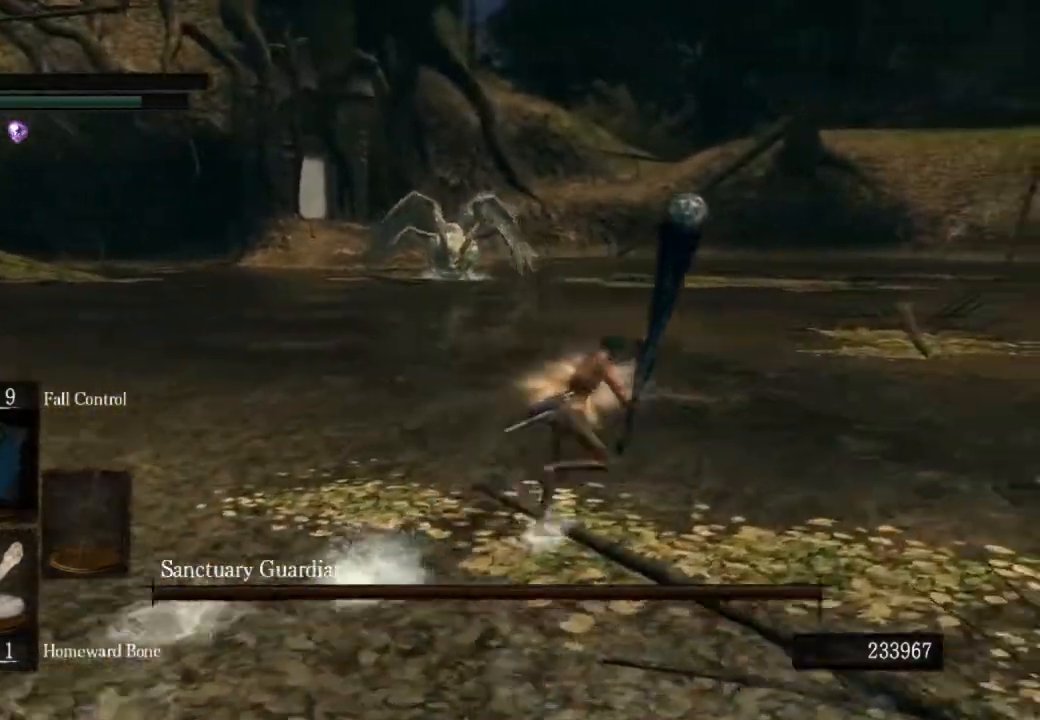
{"dt_ms": 500, "buttons": ["CIRCLE", "L1"], "left_stick": "right", "right_stick": "center", "events": [[500, "right_stick", "center"]]}
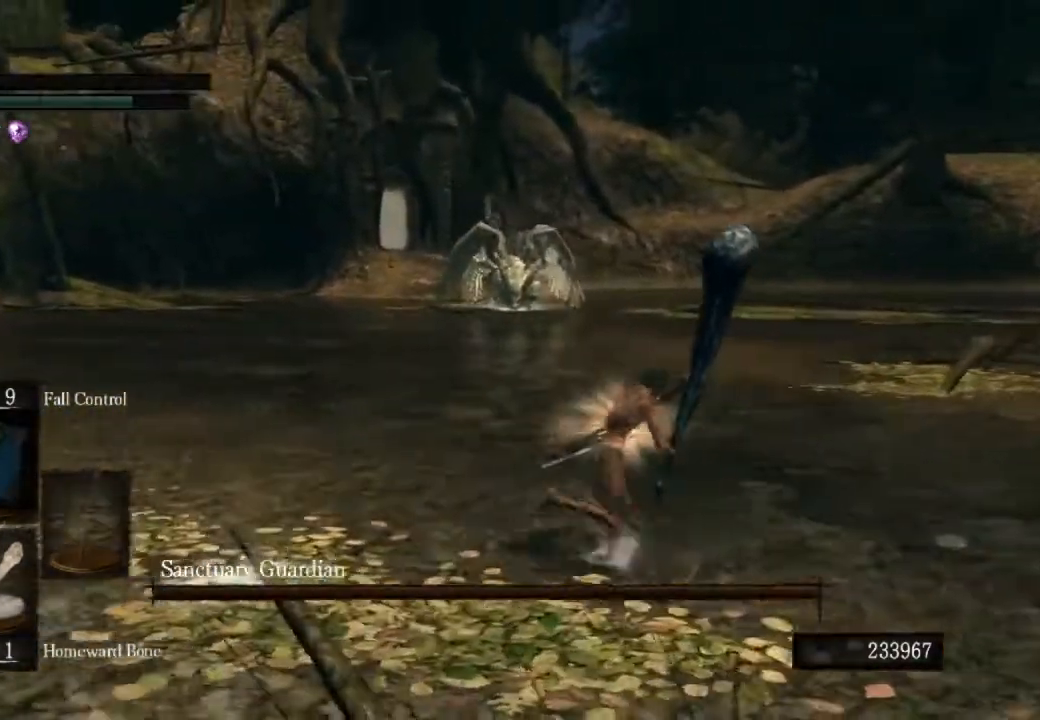
{"dt_ms": 500, "buttons": ["CIRCLE", "L1"], "left_stick": "right", "right_stick": "center", "events": [[267, "right_stick", "left"], [367, "right_stick", "center"]]}
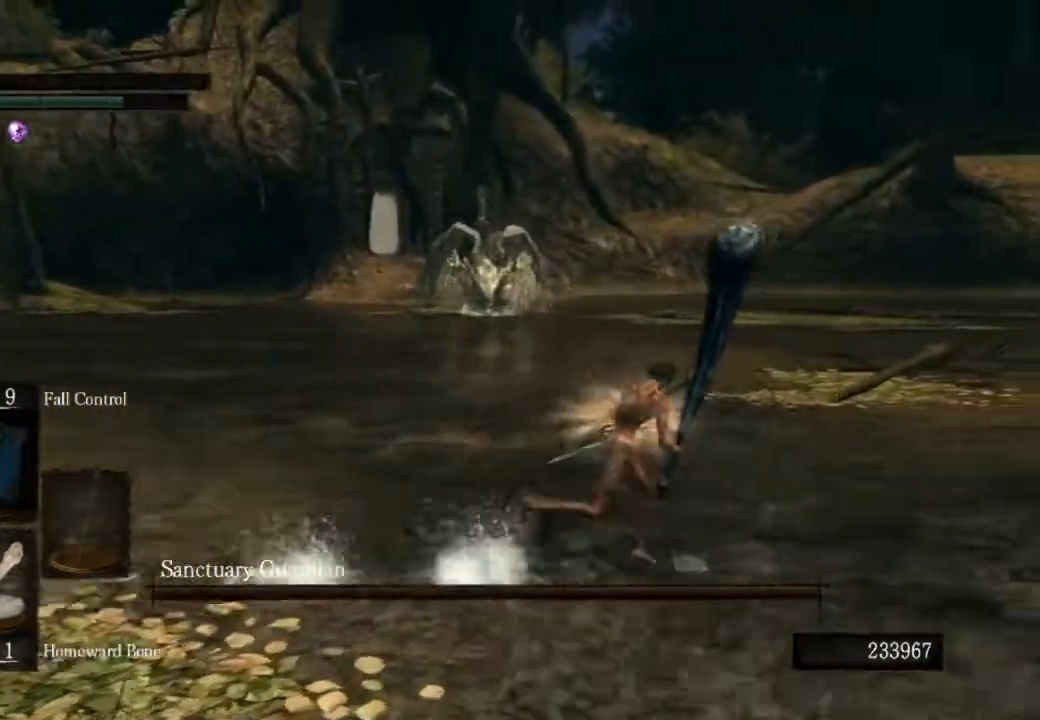
{"dt_ms": 500, "buttons": ["CIRCLE", "L1"], "left_stick": "right", "right_stick": "left", "events": [[200, "right_stick", "left"]]}
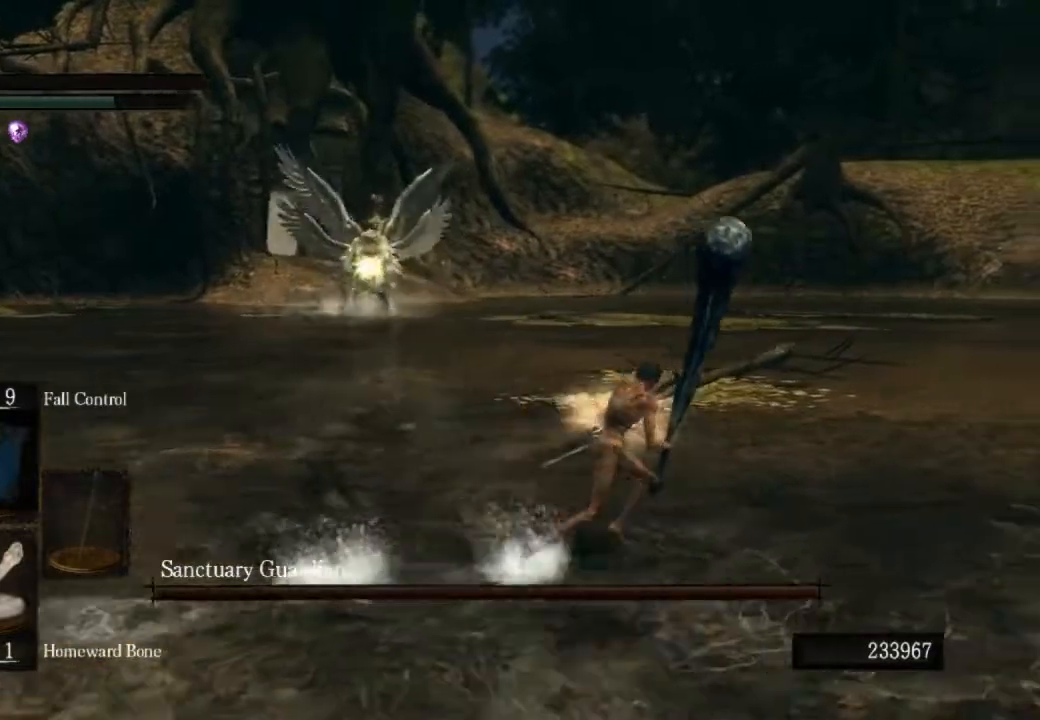
{"dt_ms": 500, "buttons": ["CIRCLE", "L1"], "left_stick": "right", "right_stick": "left", "events": []}
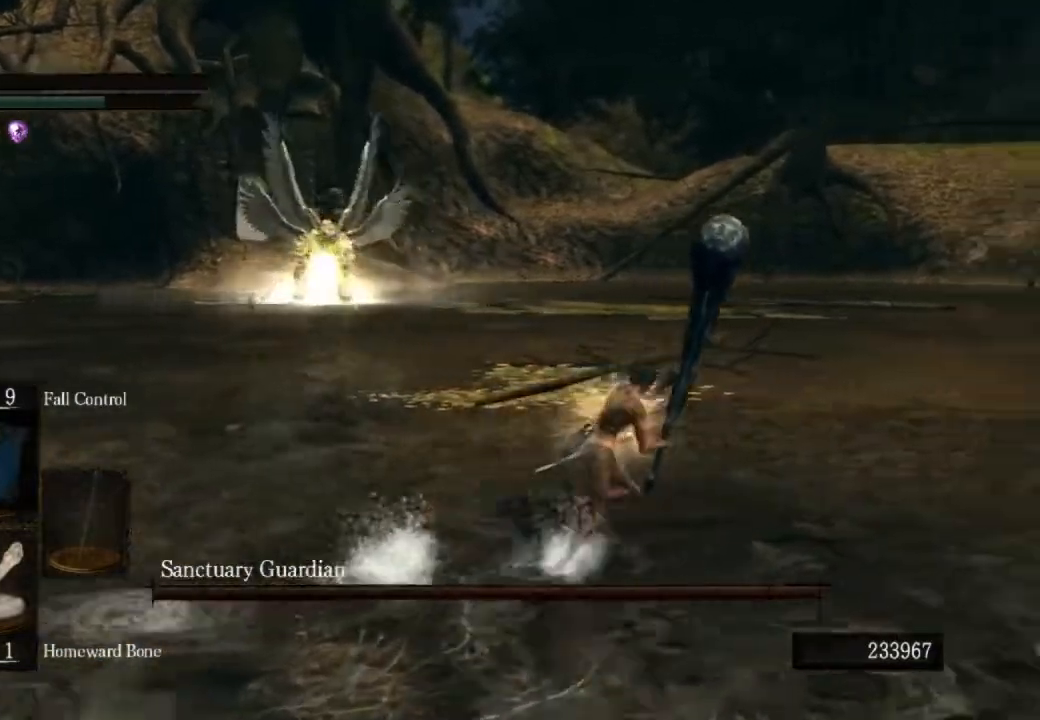
{"dt_ms": 500, "buttons": ["CIRCLE", "L1"], "left_stick": "right", "right_stick": "left", "events": []}
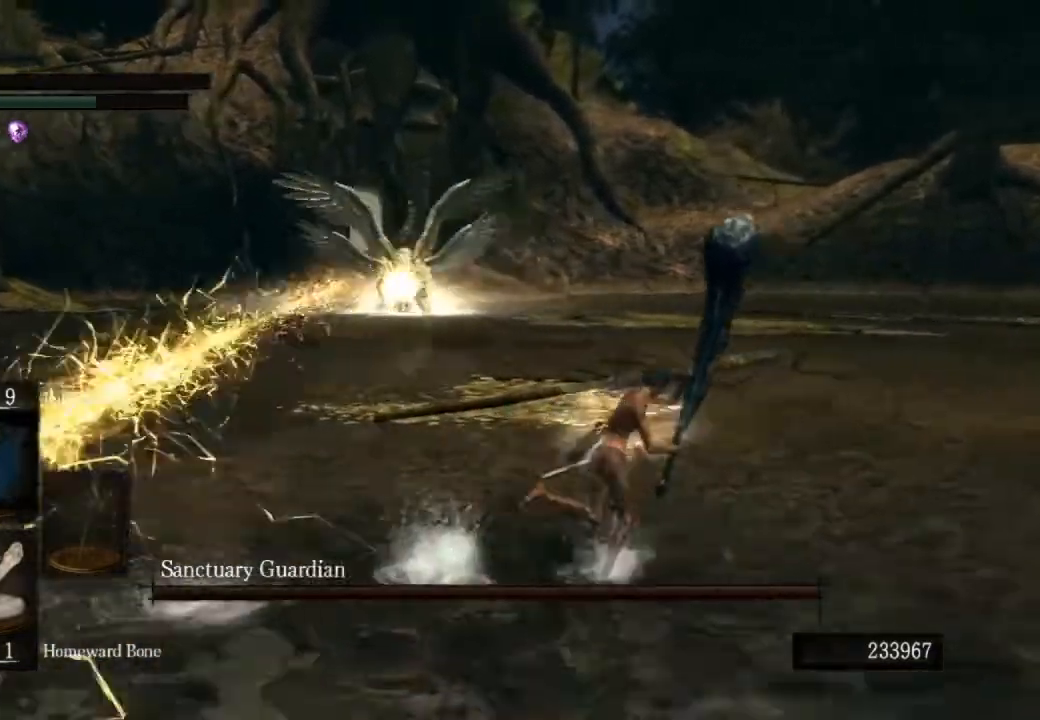
{"dt_ms": 500, "buttons": ["CIRCLE", "L1"], "left_stick": "right", "right_stick": "left", "events": []}
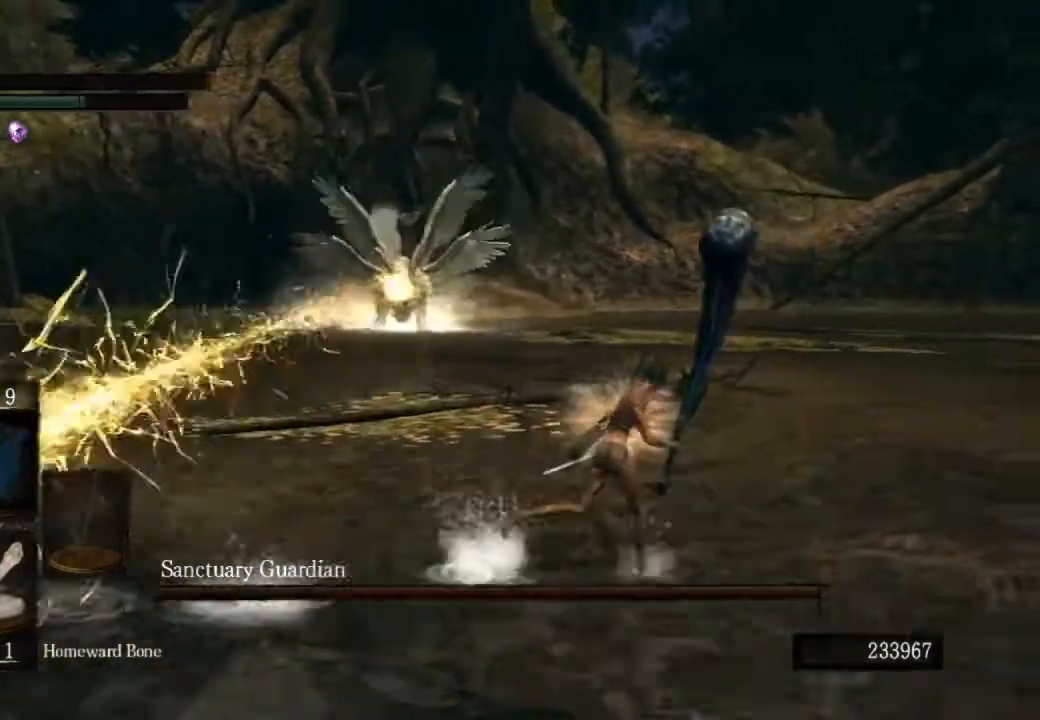
{"dt_ms": 500, "buttons": ["CIRCLE"], "left_stick": "right", "right_stick": "left", "events": [[367, "L1", "up"]]}
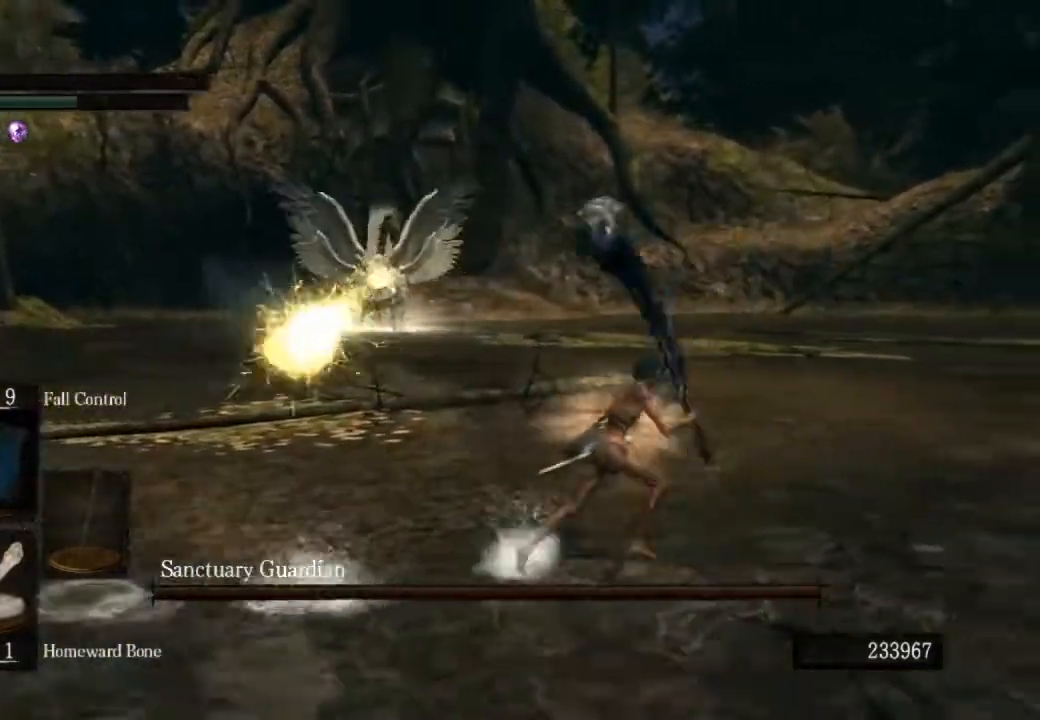
{"dt_ms": 500, "buttons": ["CIRCLE"], "left_stick": "right", "right_stick": "left"}
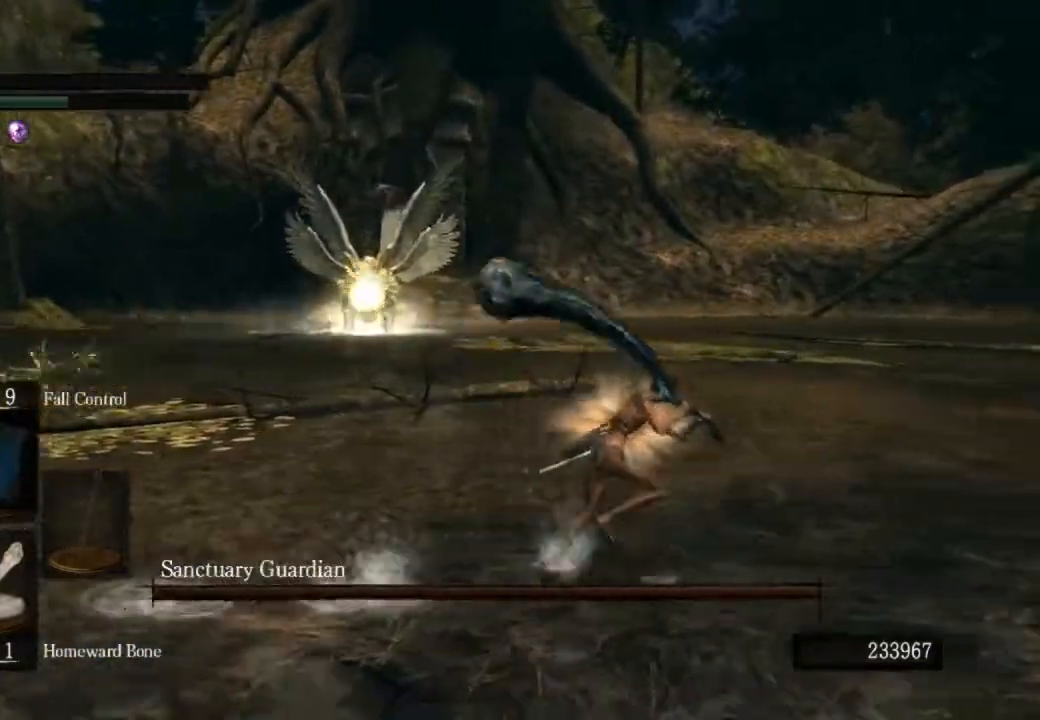
{"dt_ms": 500, "buttons": [], "left_stick": "right", "right_stick": "left", "events": [[400, "CIRCLE", "up"]]}
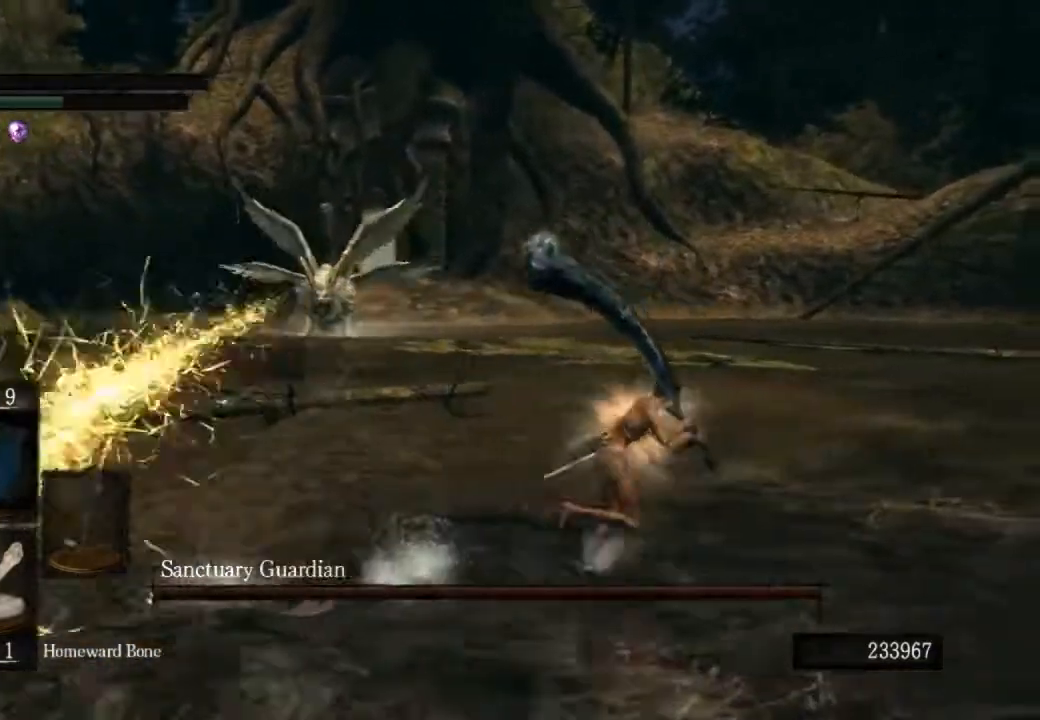
{"dt_ms": 500, "buttons": [], "left_stick": "right", "right_stick": "left", "events": []}
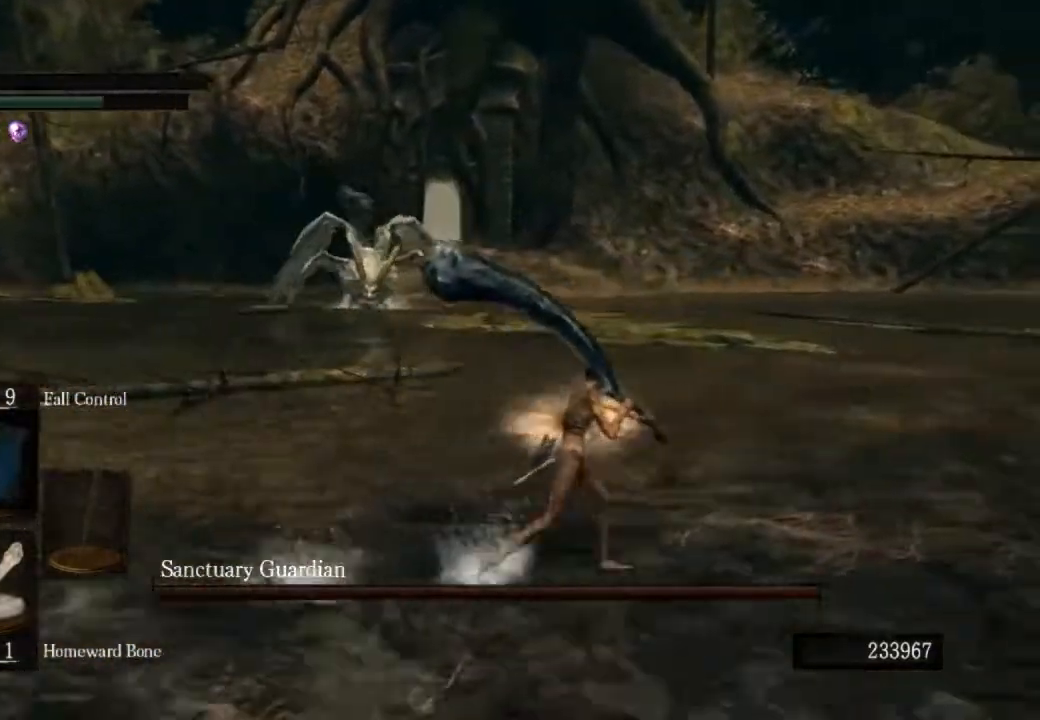
{"dt_ms": 1000, "buttons": ["CIRCLE", "L1"], "left_stick": "right", "right_stick": "left"}
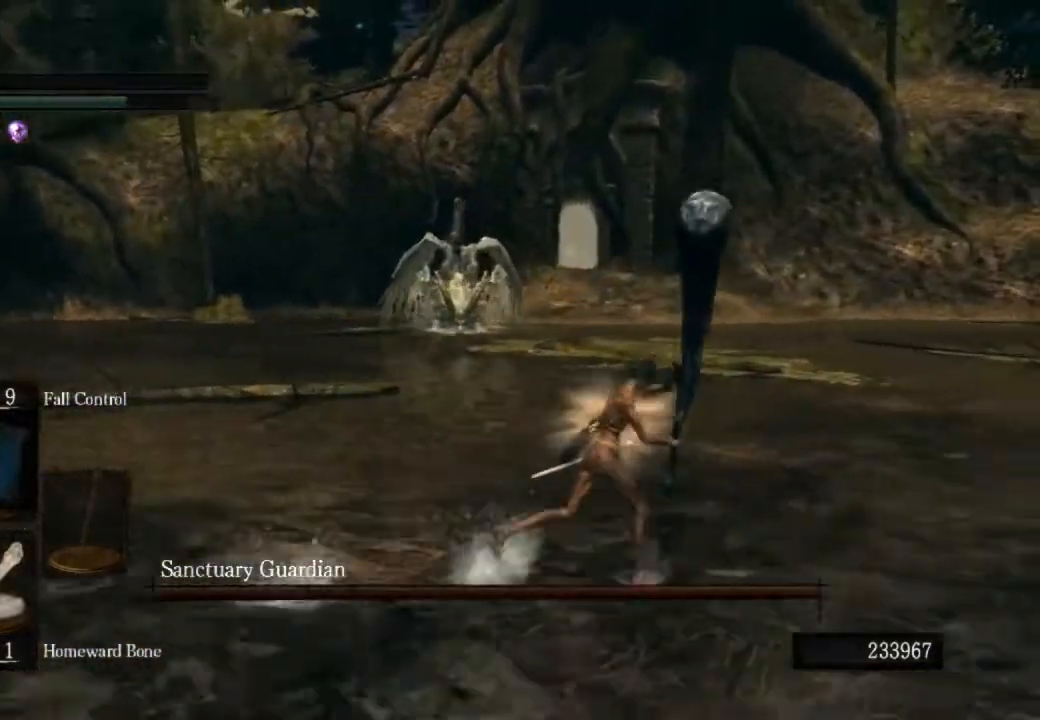
{"dt_ms": 500, "buttons": ["CIRCLE", "L1"], "left_stick": "right", "right_stick": "left", "events": []}
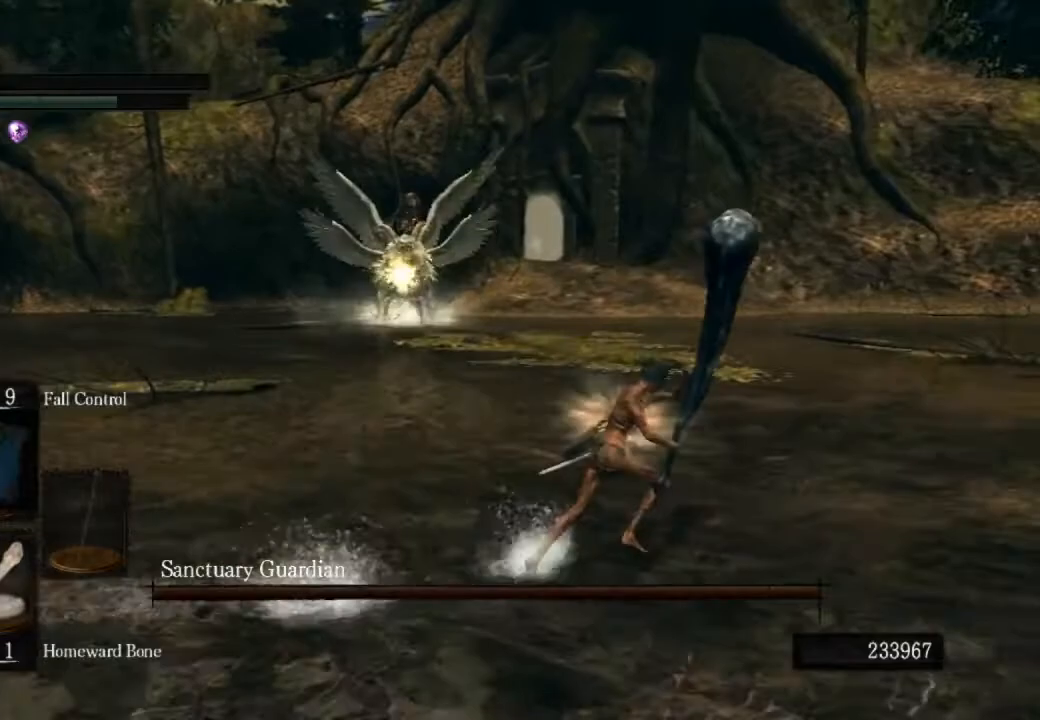
{"dt_ms": 500, "buttons": ["CIRCLE", "L1"], "left_stick": "right", "right_stick": "left", "events": []}
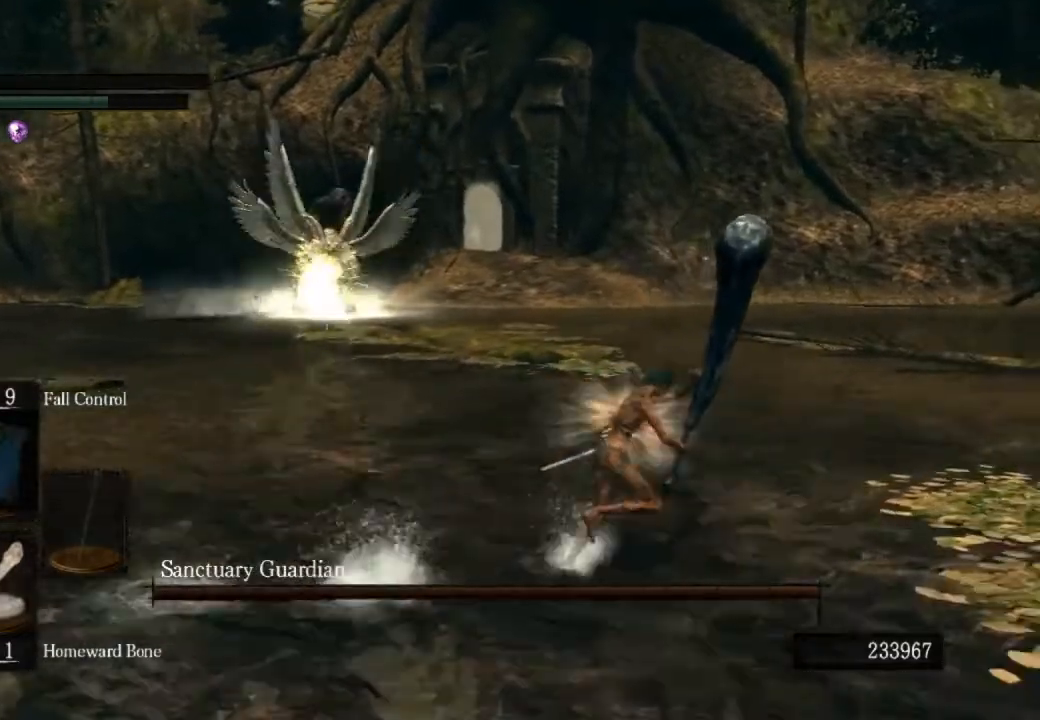
{"dt_ms": 500, "buttons": ["CIRCLE", "L1"], "left_stick": "right", "right_stick": "down-left", "events": [[167, "right_stick", "down-left"], [400, "right_stick", "center"], [467, "right_stick", "down-left"]]}
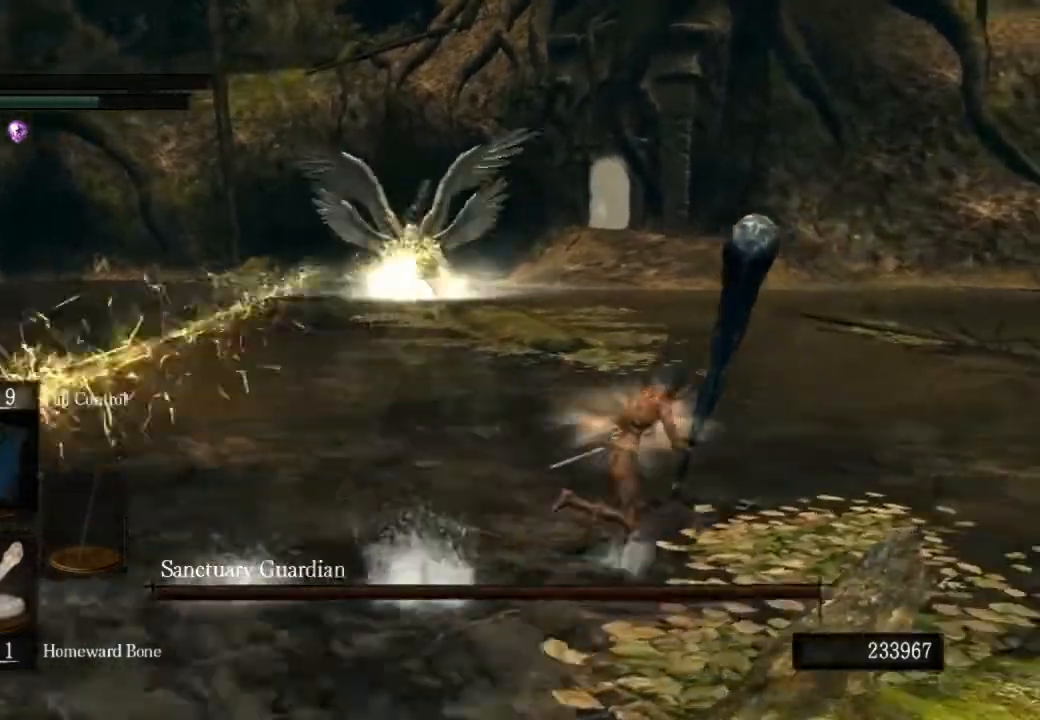
{"dt_ms": 500, "buttons": ["CIRCLE", "L1"], "left_stick": "right", "right_stick": "center", "events": [[500, "right_stick", "center"]]}
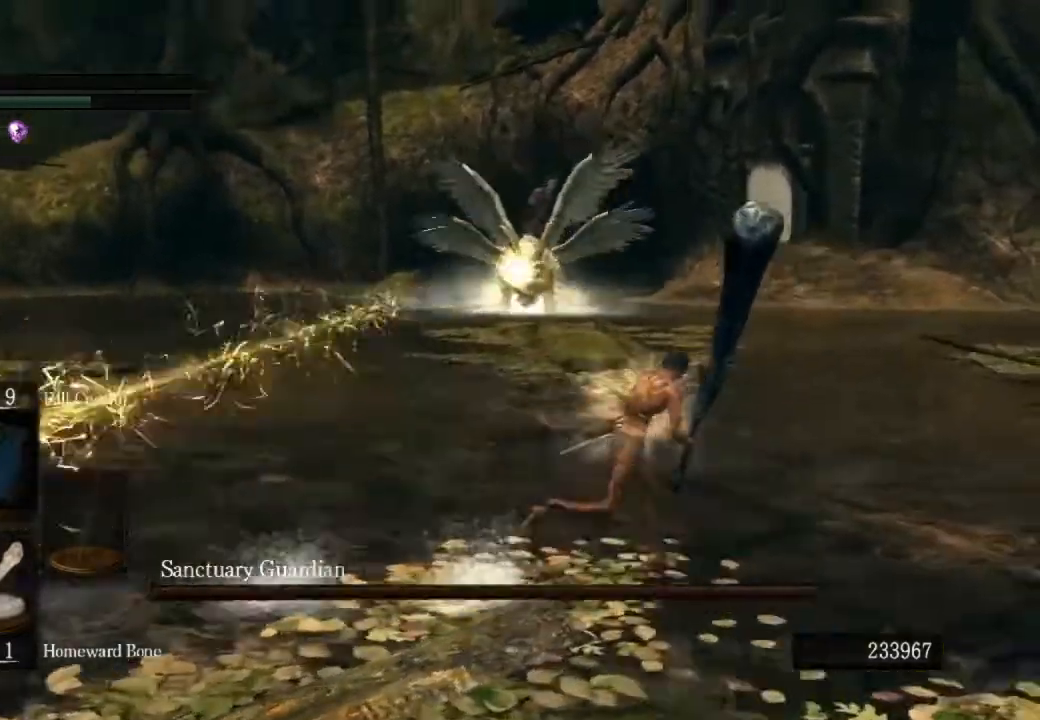
{"dt_ms": 500, "buttons": ["CIRCLE", "L1"], "left_stick": "right", "right_stick": "down", "events": [[267, "right_stick", "down"]]}
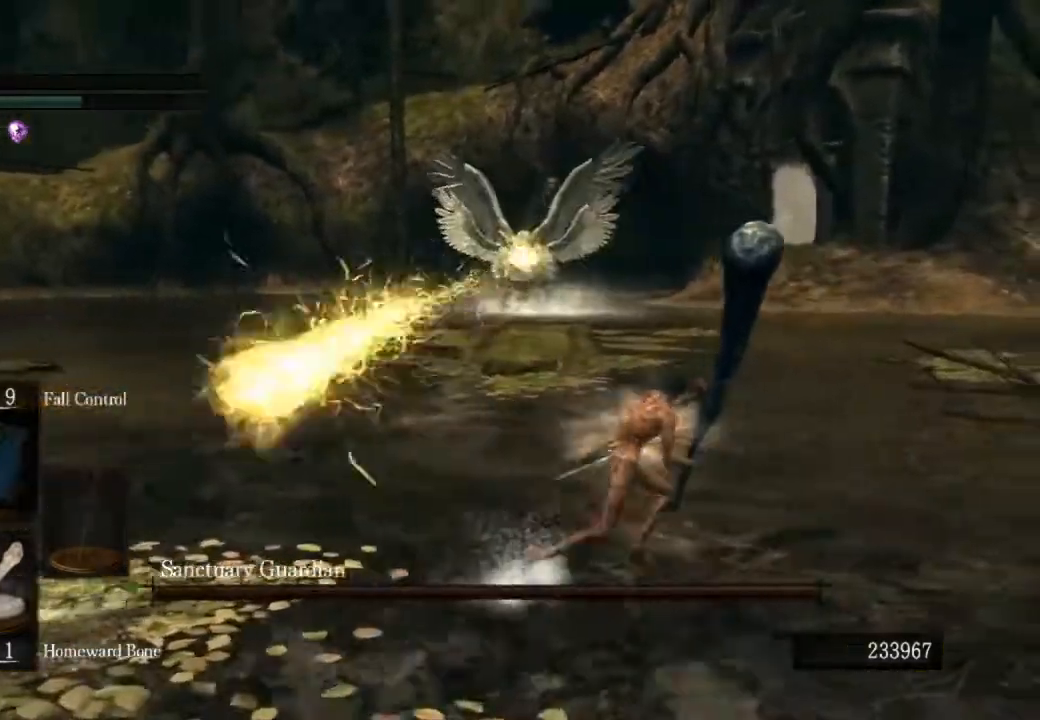
{"dt_ms": 500, "buttons": ["CIRCLE"], "left_stick": "right", "right_stick": "left", "events": [[100, "right_stick", "left"], [200, "right_stick", "down-left"], [333, "right_stick", "left"], [367, "L1", "up"]]}